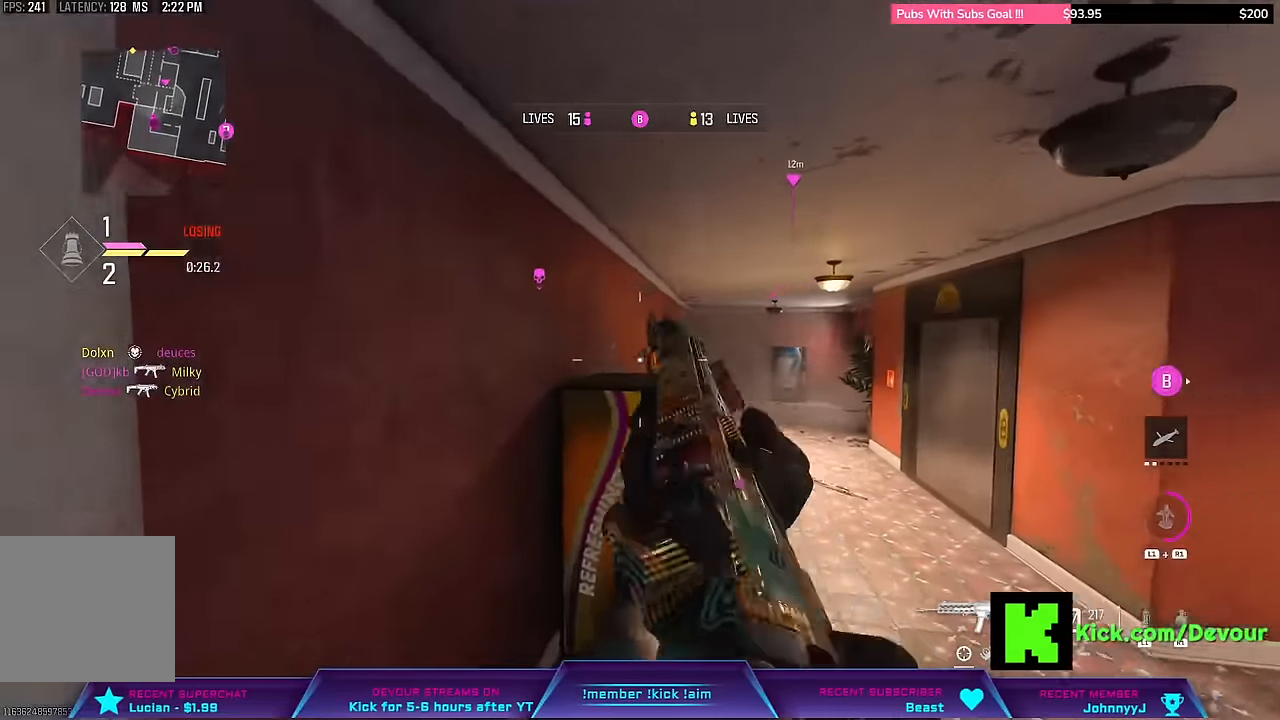
Gameplay with a controller (PlayStation layout); each line is a JSON object with the inputs held at the frame after it (dt_ms = milliseconds from this image to that frame). "events" lists button and stick changes between this image and that frame as [ms after this image, input, new state], when the widget could be followed in between. Not read: L1 TOUCHPAD.
{"dt_ms": 500, "buttons": ["CROSS"], "left_stick": "up", "right_stick": "center", "events": [[33, "L3", "up"], [233, "CROSS", "down"], [383, "CROSS", "up"], [433, "CROSS", "down"]]}
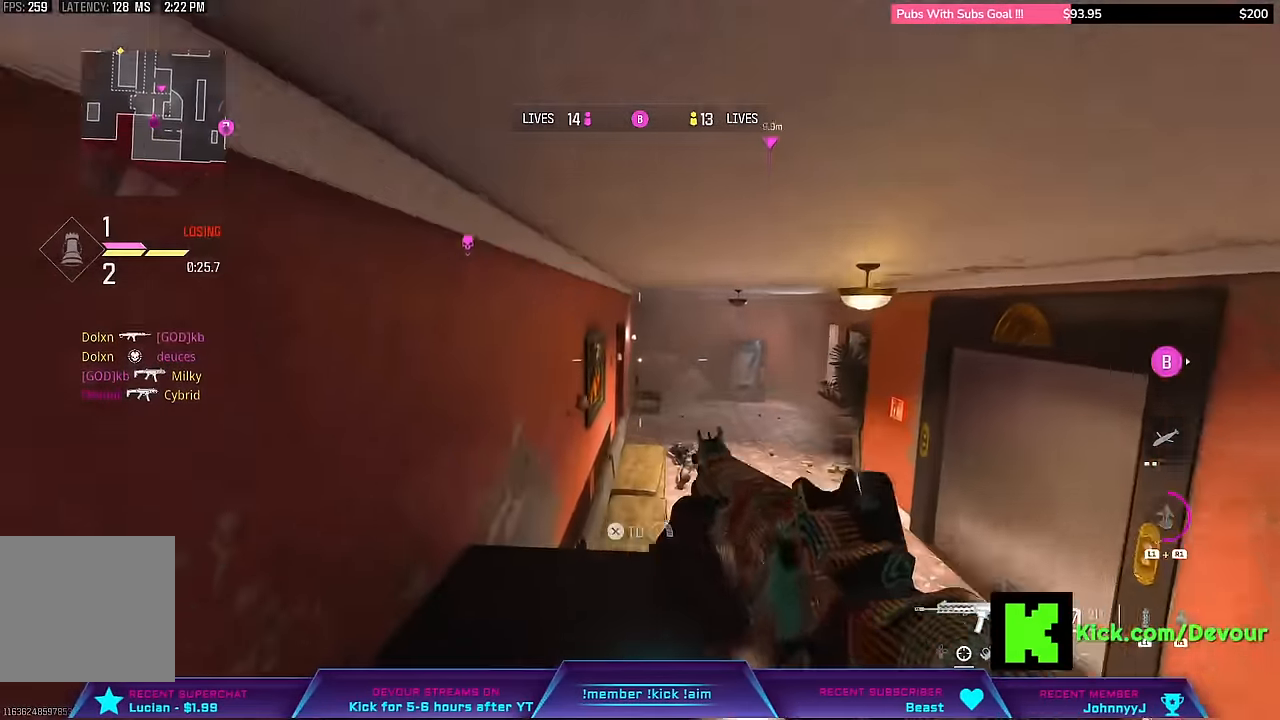
{"dt_ms": 500, "buttons": ["L2"], "left_stick": "center", "right_stick": "center"}
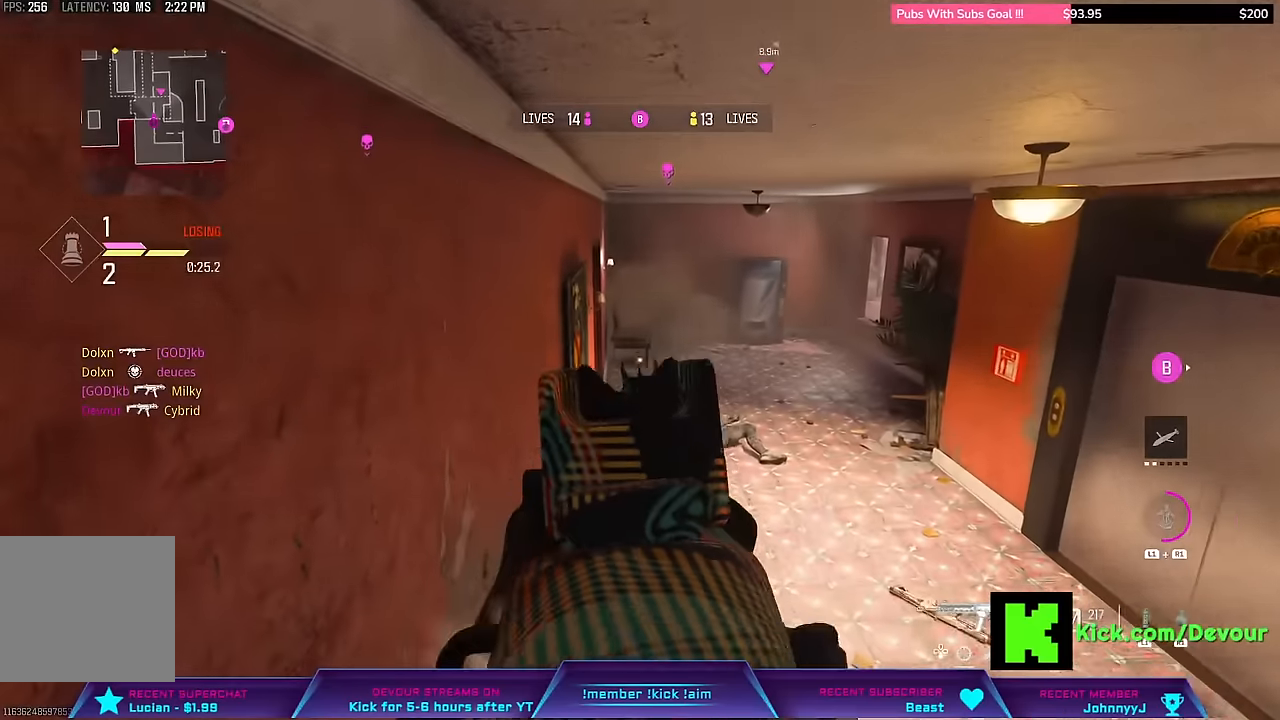
{"dt_ms": 500, "buttons": ["L2"], "left_stick": "center", "right_stick": "center", "events": []}
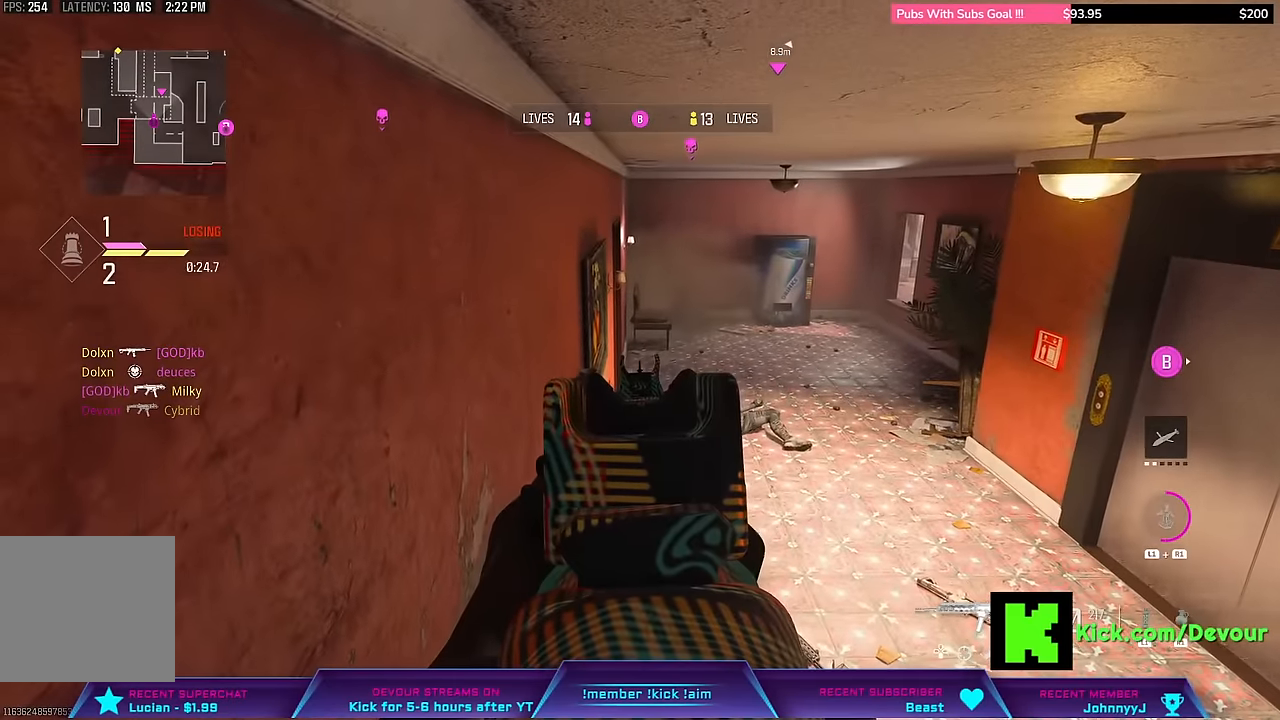
{"dt_ms": 500, "buttons": ["L2"], "left_stick": "center", "right_stick": "center", "events": [[83, "left_stick", "left"], [450, "left_stick", "center"]]}
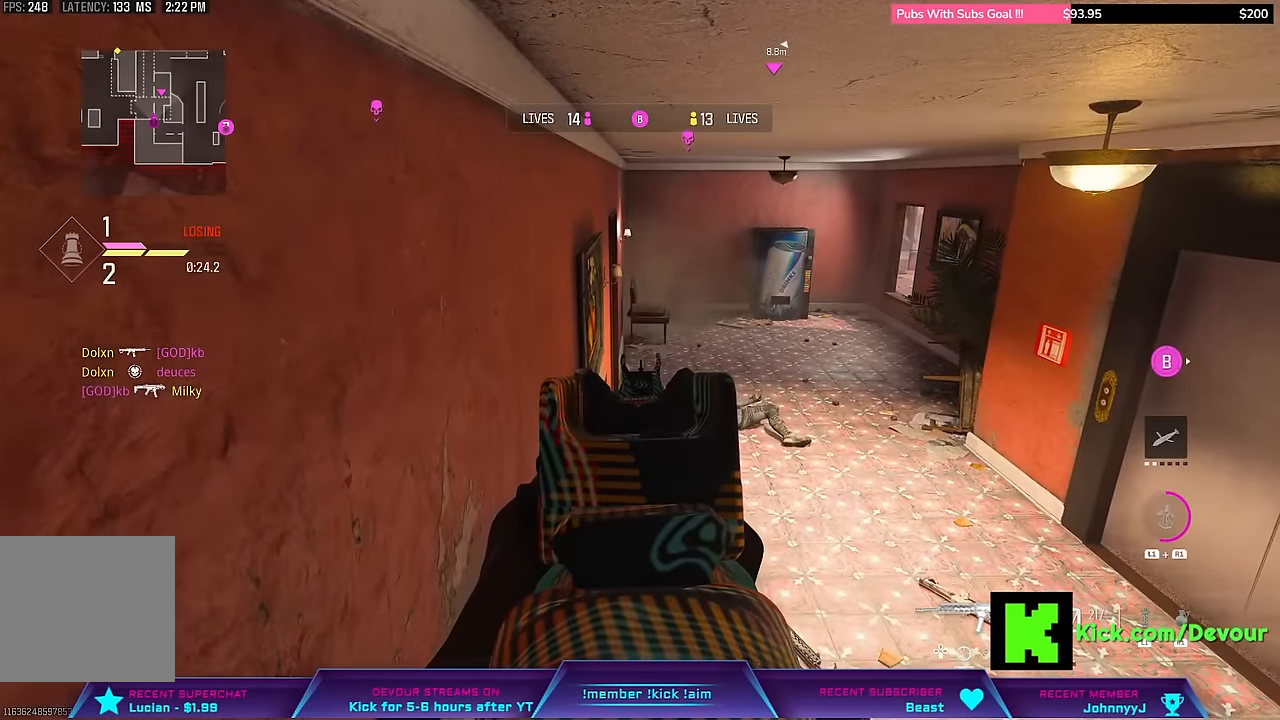
{"dt_ms": 500, "buttons": ["L2"], "left_stick": "center", "right_stick": "center", "events": []}
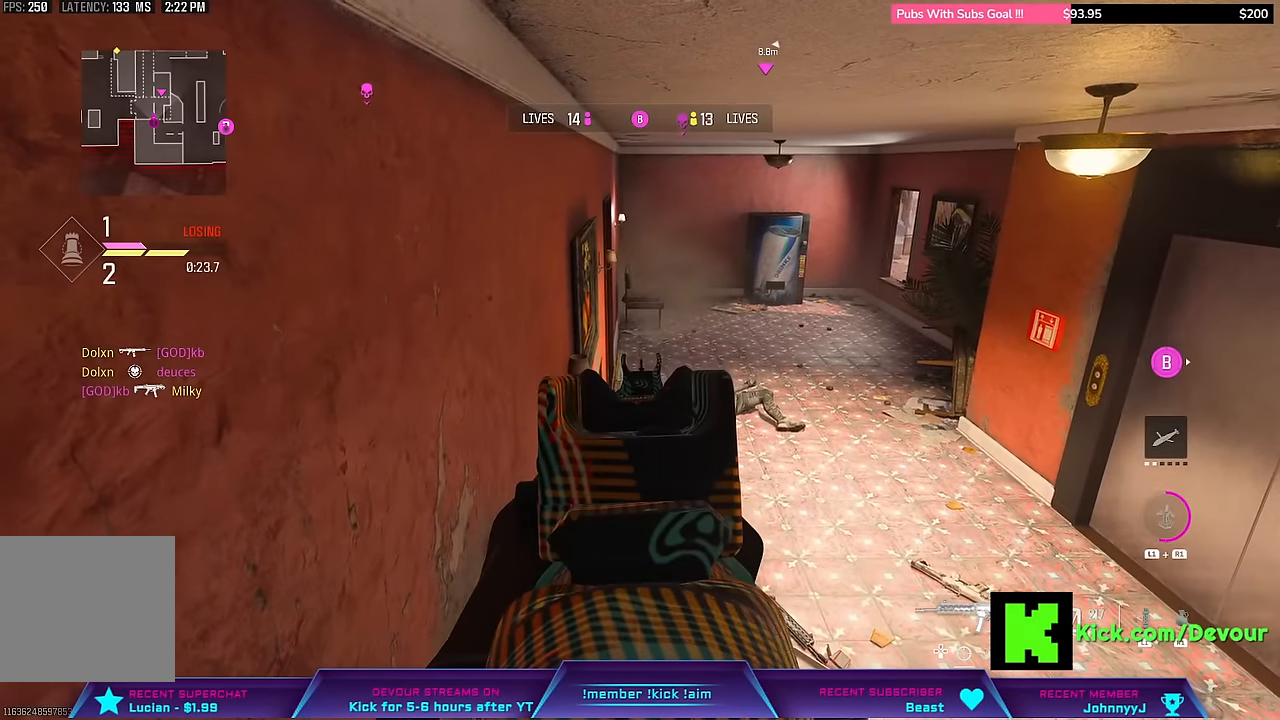
{"dt_ms": 500, "buttons": ["L2"], "left_stick": "center", "right_stick": "center", "events": []}
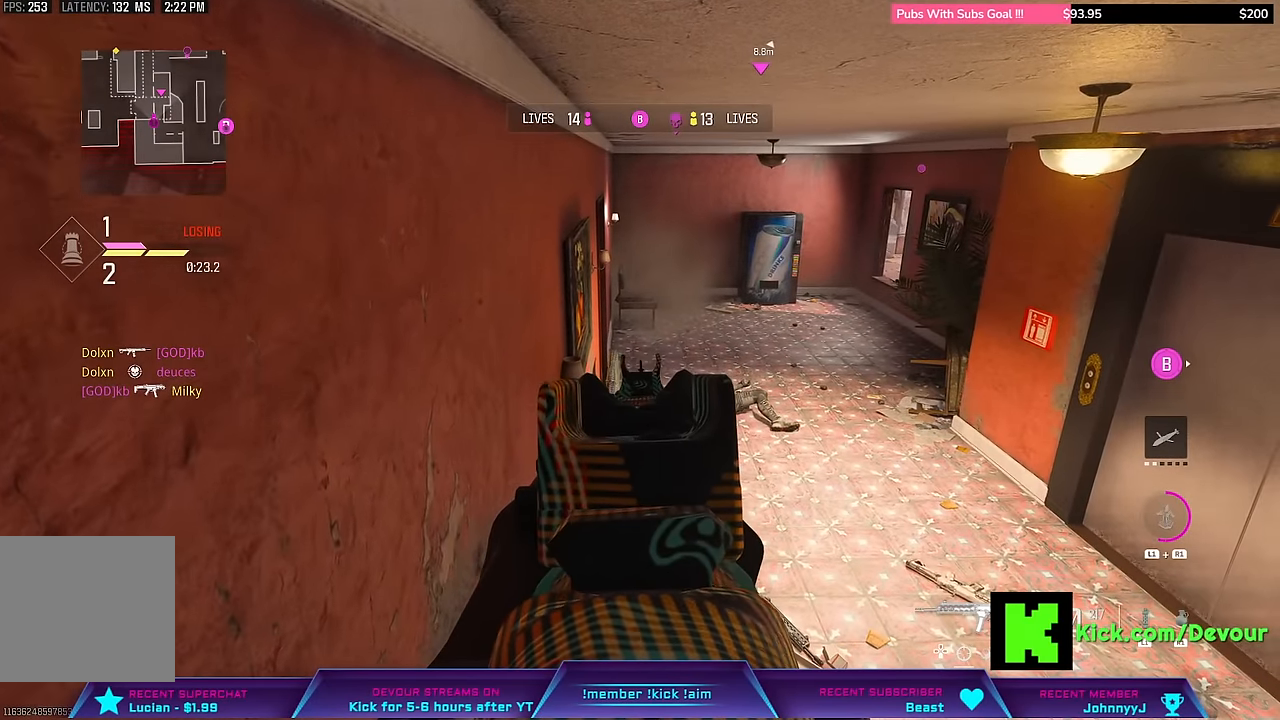
{"dt_ms": 500, "buttons": ["L2"], "left_stick": "center", "right_stick": "center", "events": []}
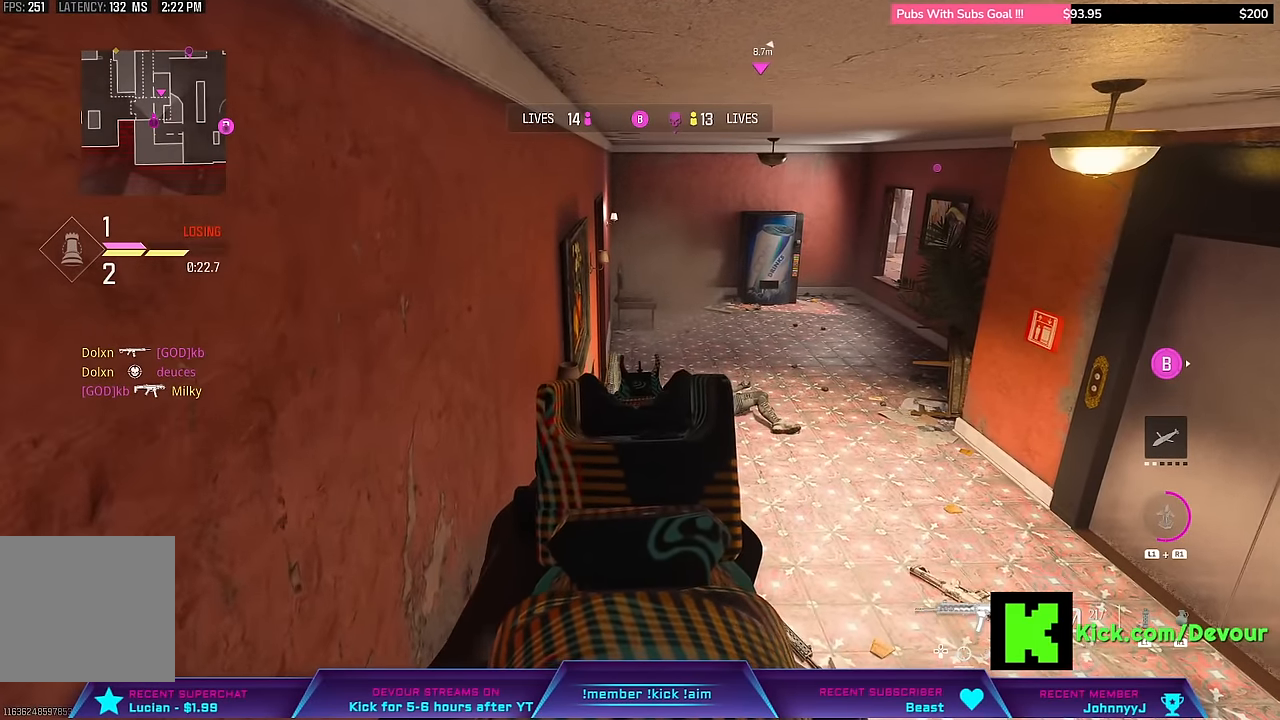
{"dt_ms": 500, "buttons": ["L2"], "left_stick": "center", "right_stick": "center", "events": []}
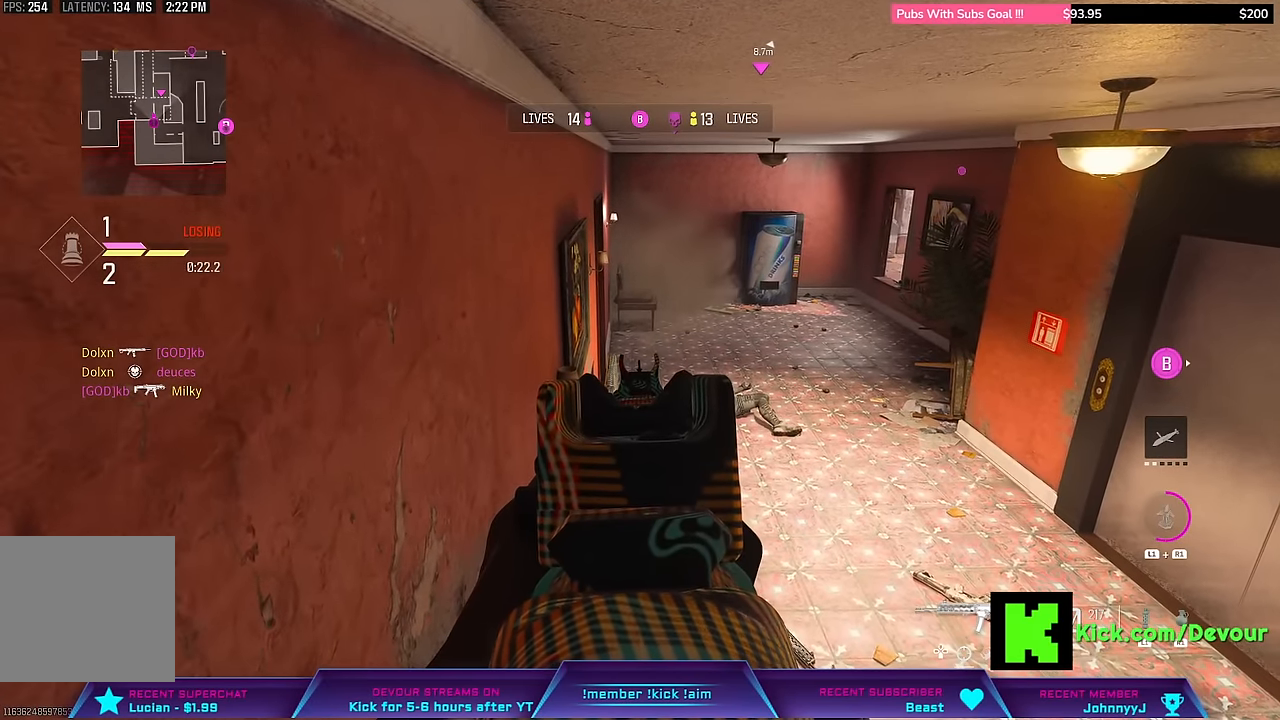
{"dt_ms": 1000, "buttons": ["L2"], "left_stick": "center", "right_stick": "center"}
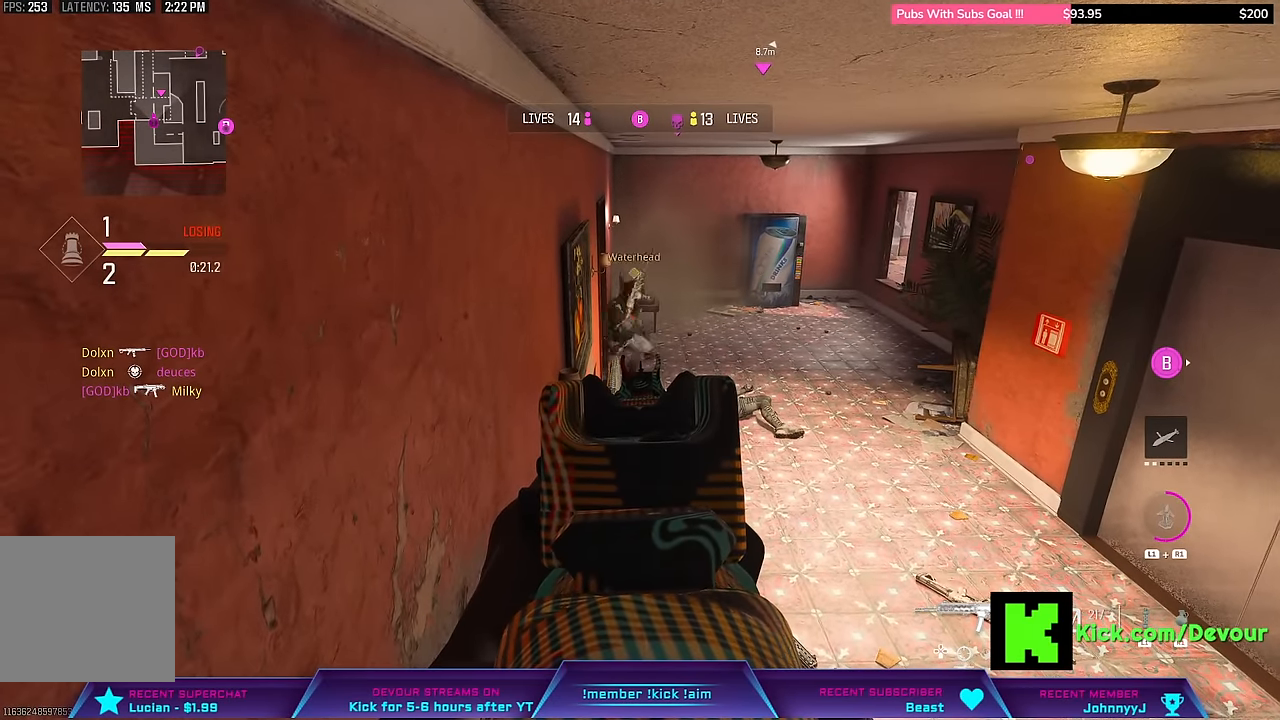
{"dt_ms": 500, "buttons": ["L2", "R1", "R2"], "left_stick": "down-right", "right_stick": "right", "events": [[267, "R1", "down"], [300, "right_stick", "right"], [433, "left_stick", "down-right"], [467, "R2", "down"]]}
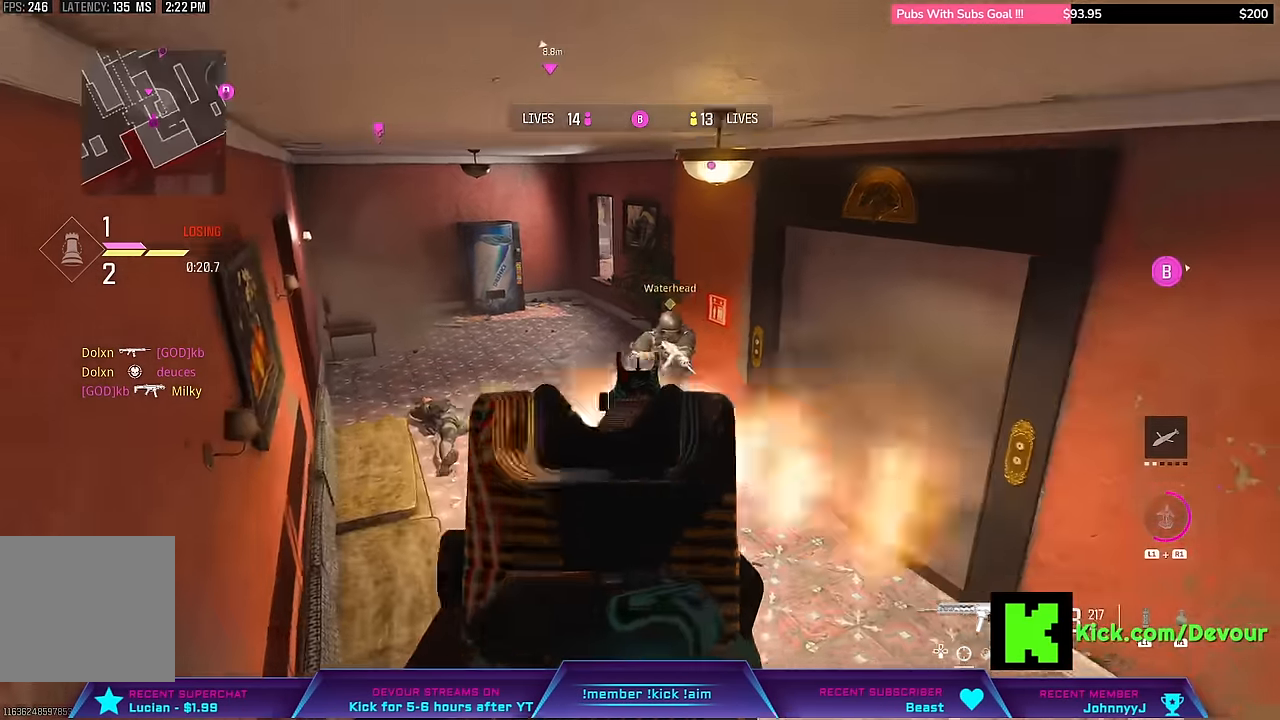
{"dt_ms": 500, "buttons": ["L2", "R1", "R2"], "left_stick": "down-right", "right_stick": "center", "events": [[283, "right_stick", "center"]]}
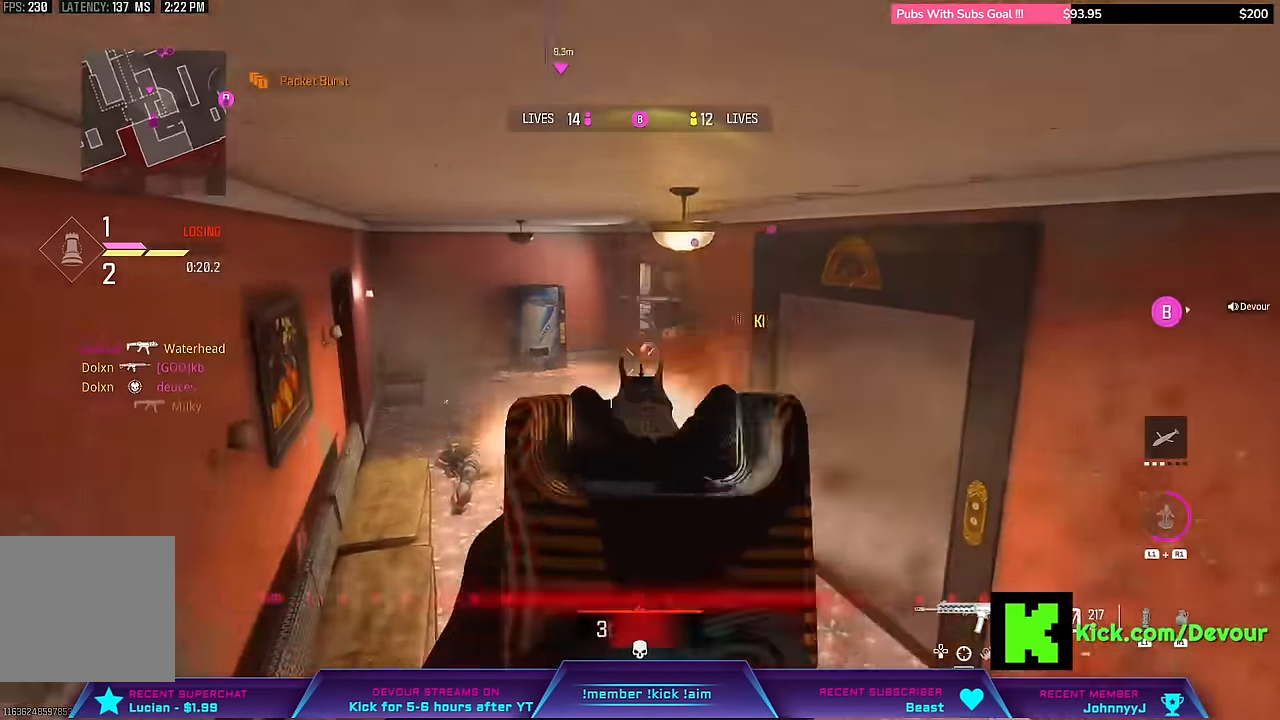
{"dt_ms": 500, "buttons": [], "left_stick": "center", "right_stick": "center", "events": [[100, "L2", "up"], [183, "R1", "up"], [183, "R2", "up"], [200, "right_stick", "left"], [283, "left_stick", "down"], [283, "right_stick", "center"], [433, "left_stick", "center"]]}
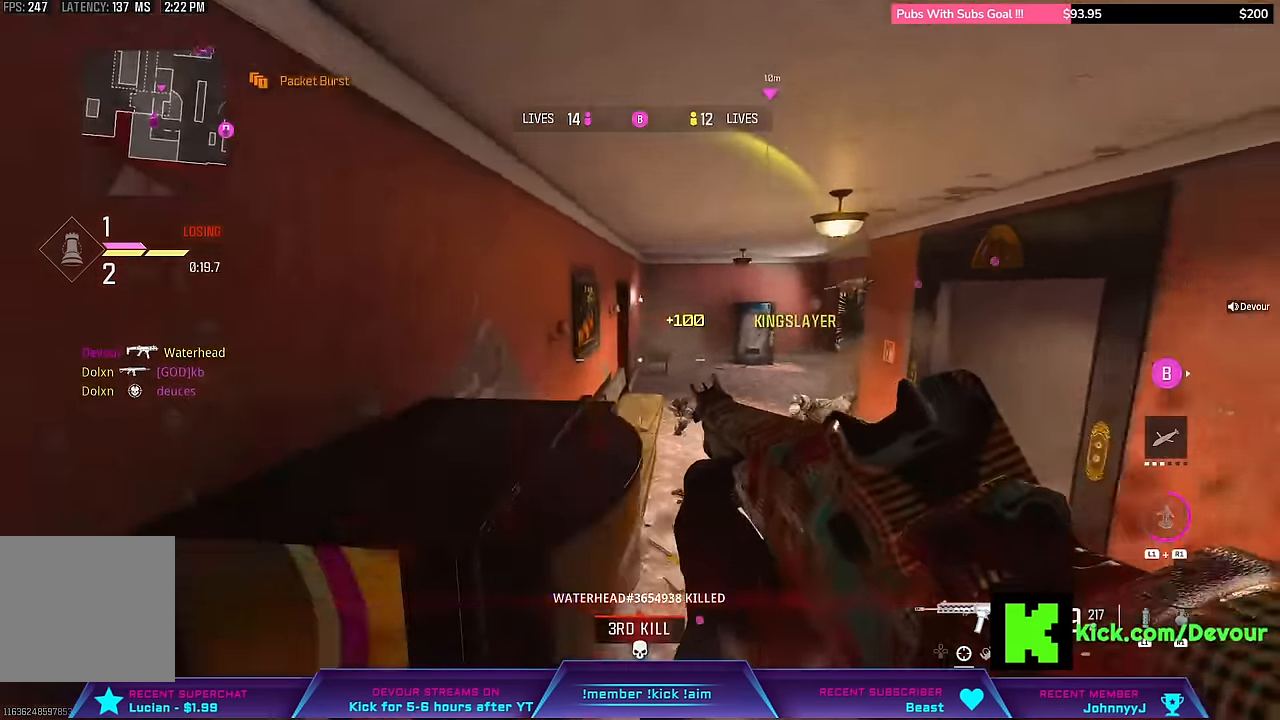
{"dt_ms": 500, "buttons": ["L3"], "left_stick": "up", "right_stick": "right", "events": [[83, "left_stick", "down-left"], [100, "right_stick", "right"], [183, "left_stick", "left"], [300, "L3", "down"], [317, "left_stick", "up"]]}
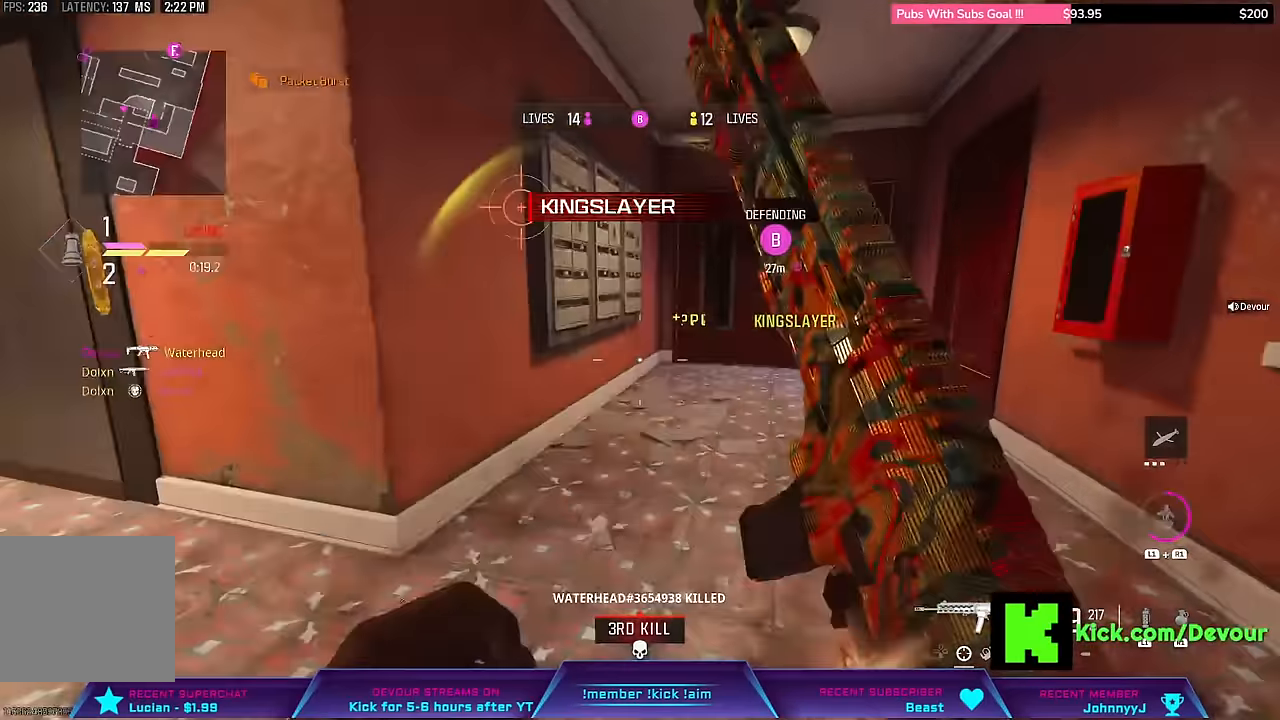
{"dt_ms": 500, "buttons": [], "left_stick": "up", "right_stick": "center", "events": [[50, "right_stick", "center"], [267, "CIRCLE", "down"], [333, "L3", "up"], [350, "CIRCLE", "up"], [367, "CIRCLE", "down"], [467, "CIRCLE", "up"]]}
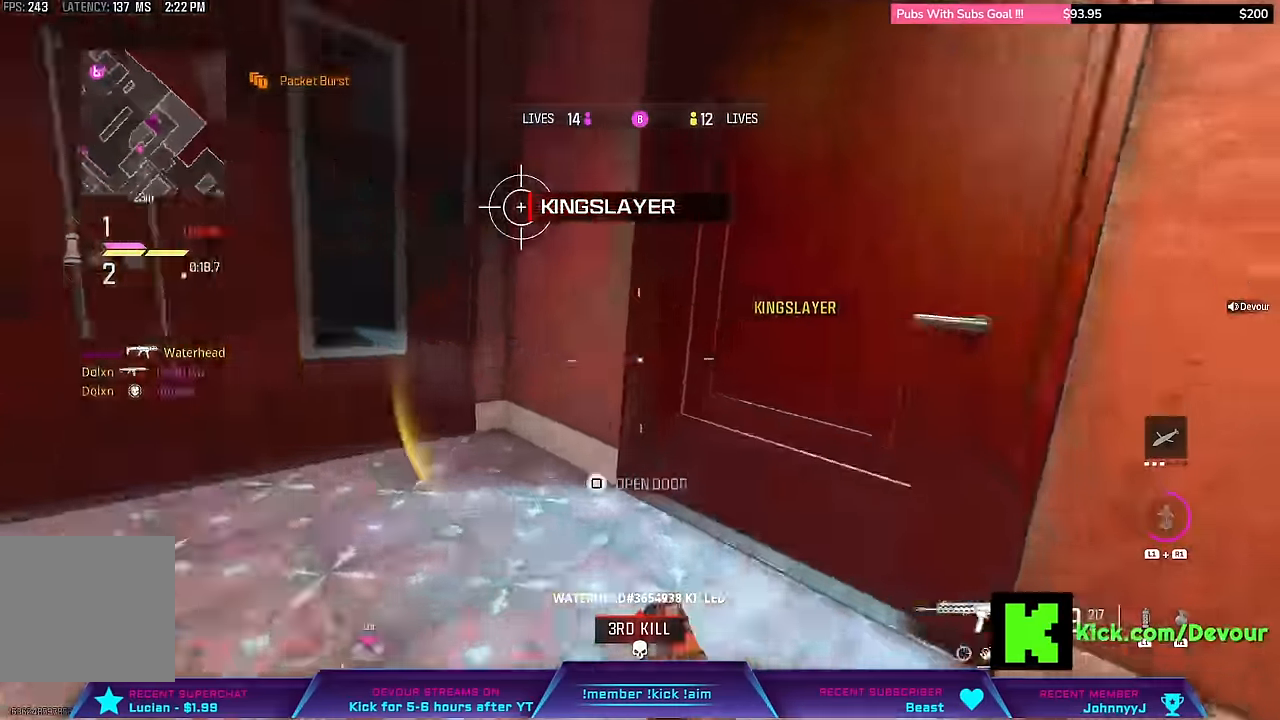
{"dt_ms": 500, "buttons": ["L3"], "left_stick": "up", "right_stick": "right", "events": [[67, "right_stick", "right"], [133, "left_stick", "right"], [233, "L3", "down"], [233, "left_stick", "up"]]}
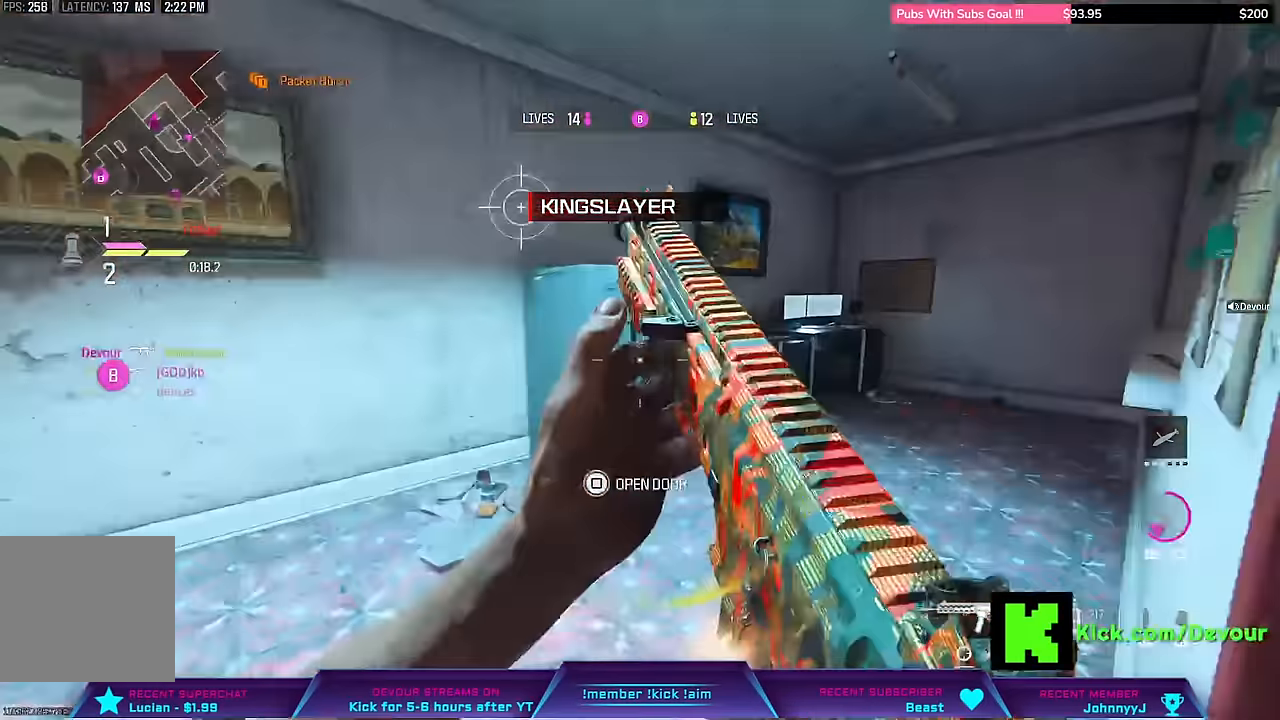
{"dt_ms": 1000, "buttons": ["L2"], "left_stick": "right", "right_stick": "center"}
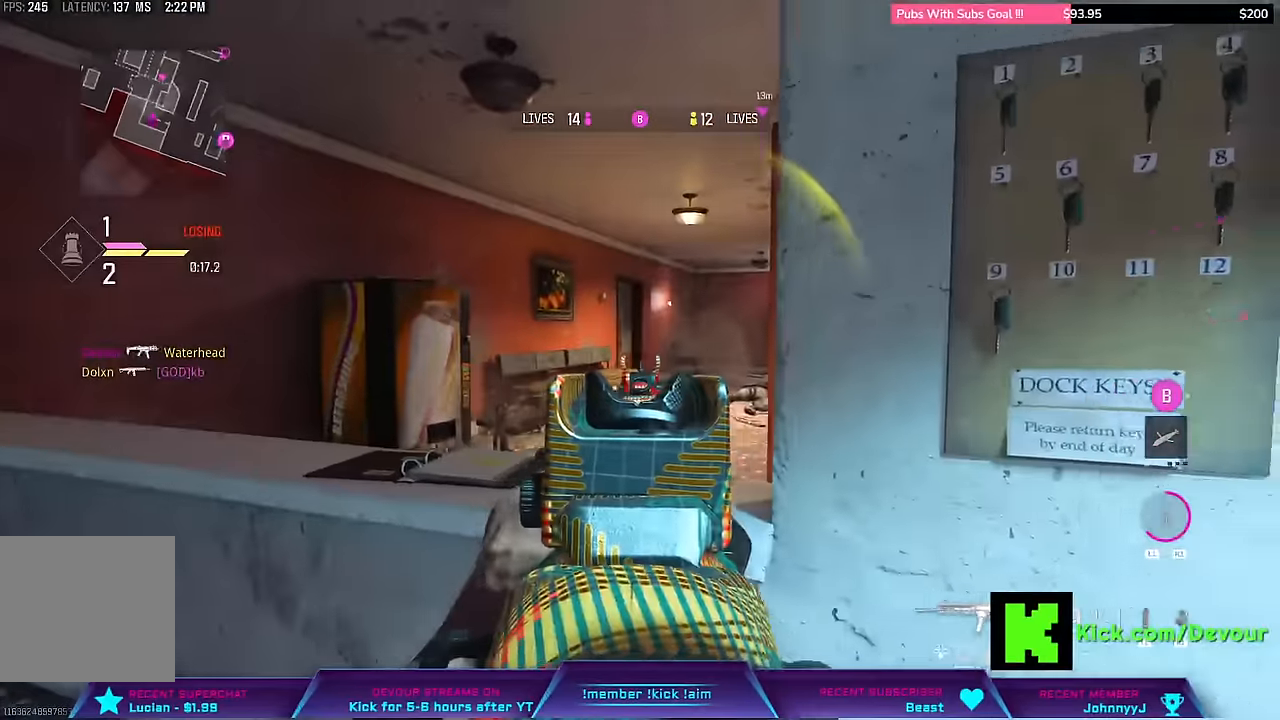
{"dt_ms": 500, "buttons": ["L2"], "left_stick": "center", "right_stick": "center", "events": [[83, "left_stick", "center"]]}
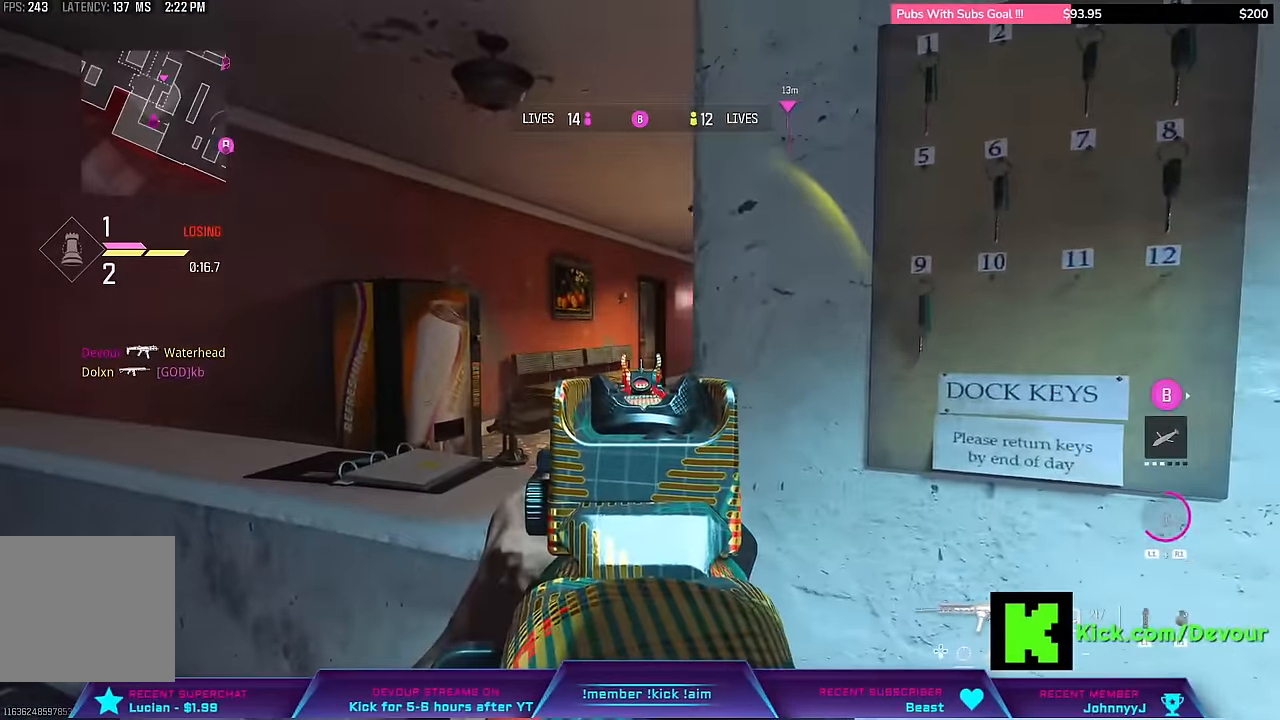
{"dt_ms": 500, "buttons": ["L2"], "left_stick": "left", "right_stick": "center", "events": [[450, "left_stick", "left"]]}
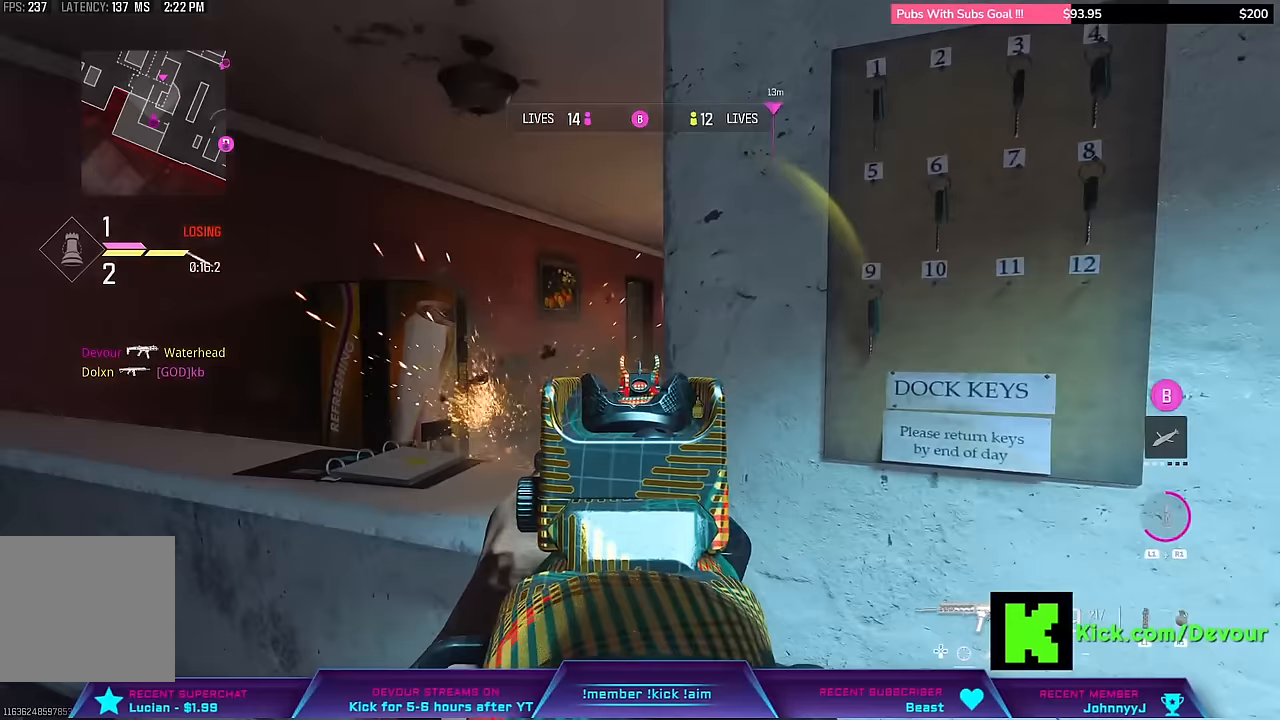
{"dt_ms": 500, "buttons": ["L2"], "left_stick": "right", "right_stick": "center", "events": [[67, "left_stick", "right"], [133, "left_stick", "center"], [233, "left_stick", "left"], [283, "left_stick", "center"], [367, "left_stick", "right"]]}
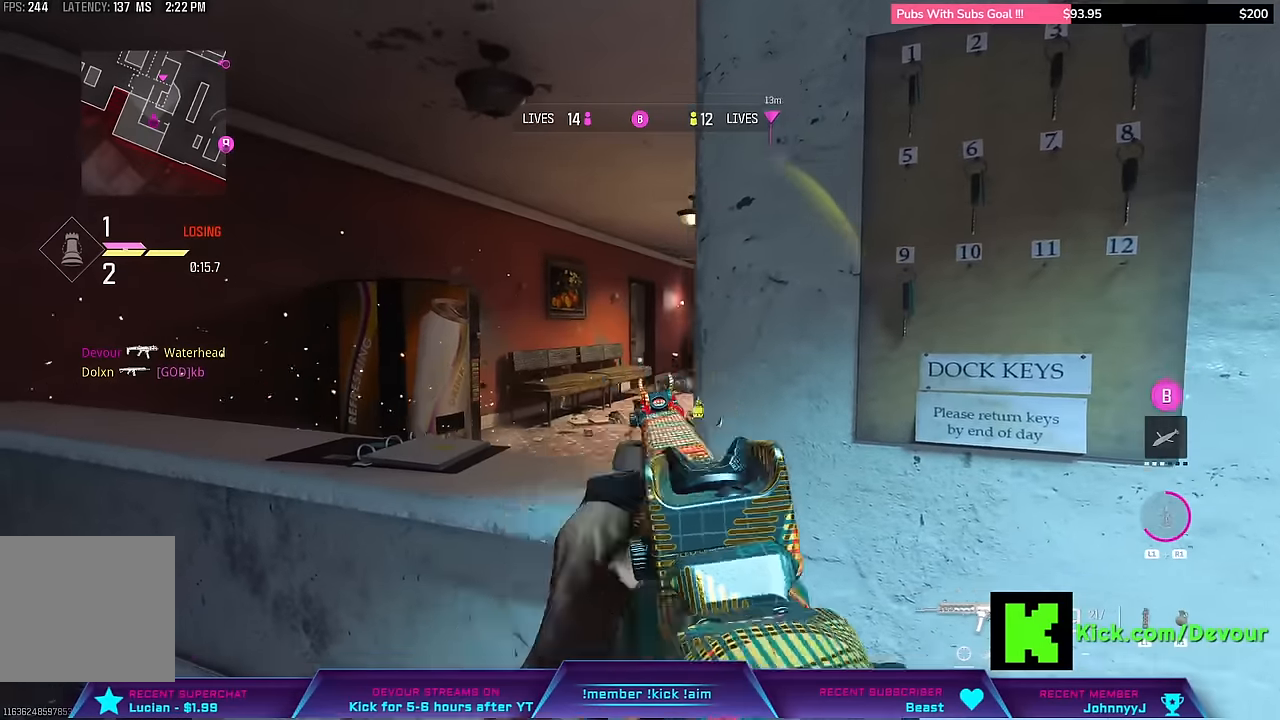
{"dt_ms": 500, "buttons": [], "left_stick": "left", "right_stick": "center", "events": [[33, "left_stick", "center"], [50, "L2", "up"], [117, "L3", "down"], [117, "left_stick", "up-left"], [283, "L3", "up"], [283, "left_stick", "left"]]}
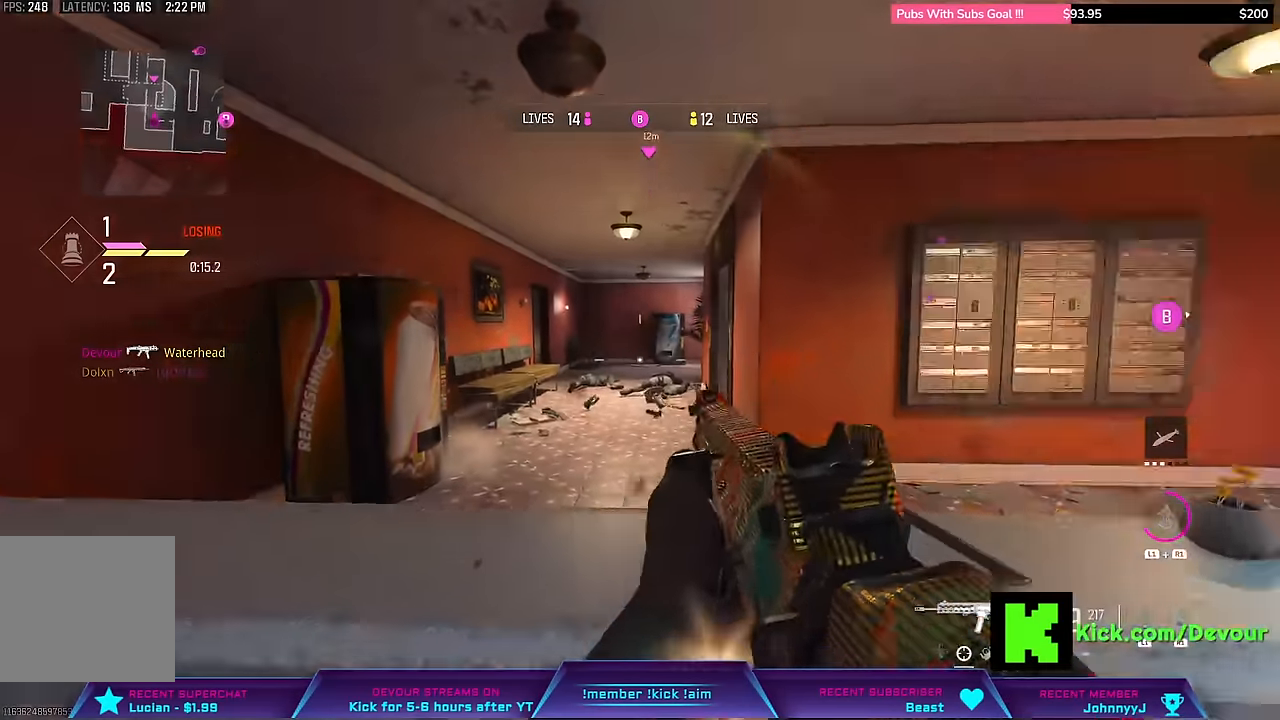
{"dt_ms": 500, "buttons": [], "left_stick": "left", "right_stick": "left", "events": [[100, "left_stick", "down-left"], [133, "right_stick", "right"], [333, "left_stick", "left"], [417, "right_stick", "left"]]}
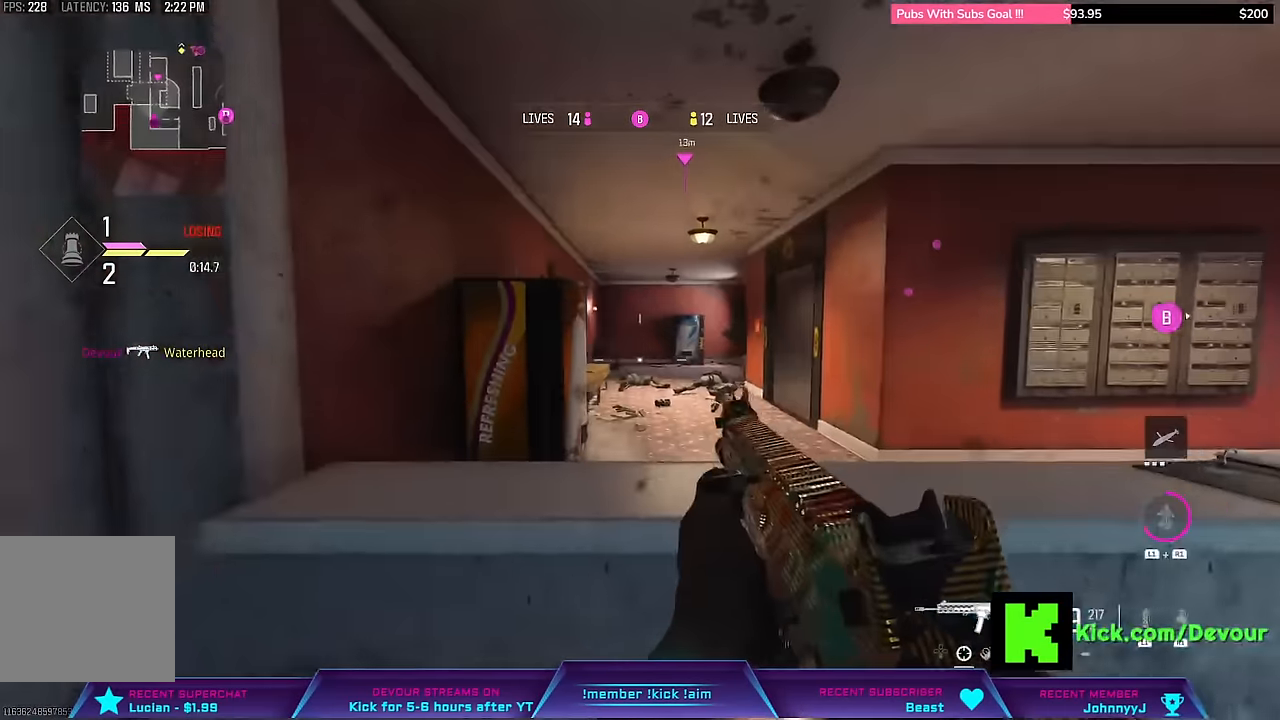
{"dt_ms": 500, "buttons": [], "left_stick": "down-right", "right_stick": "center", "events": [[50, "right_stick", "center"], [150, "left_stick", "center"], [267, "L3", "down"], [267, "left_stick", "up-right"], [350, "L3", "up"], [350, "left_stick", "right"], [500, "left_stick", "down-right"]]}
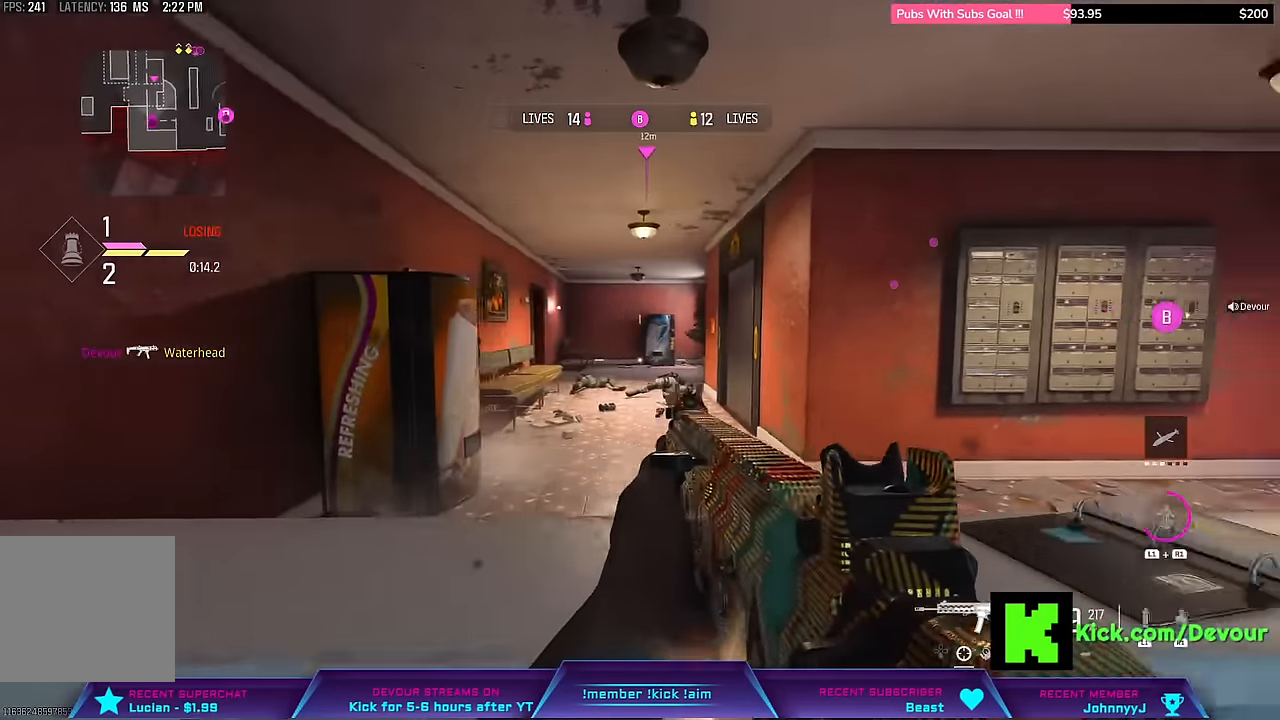
{"dt_ms": 500, "buttons": ["L3"], "left_stick": "up-right", "right_stick": "right", "events": [[83, "right_stick", "right"], [317, "left_stick", "right"], [417, "L3", "down"], [417, "left_stick", "up-right"]]}
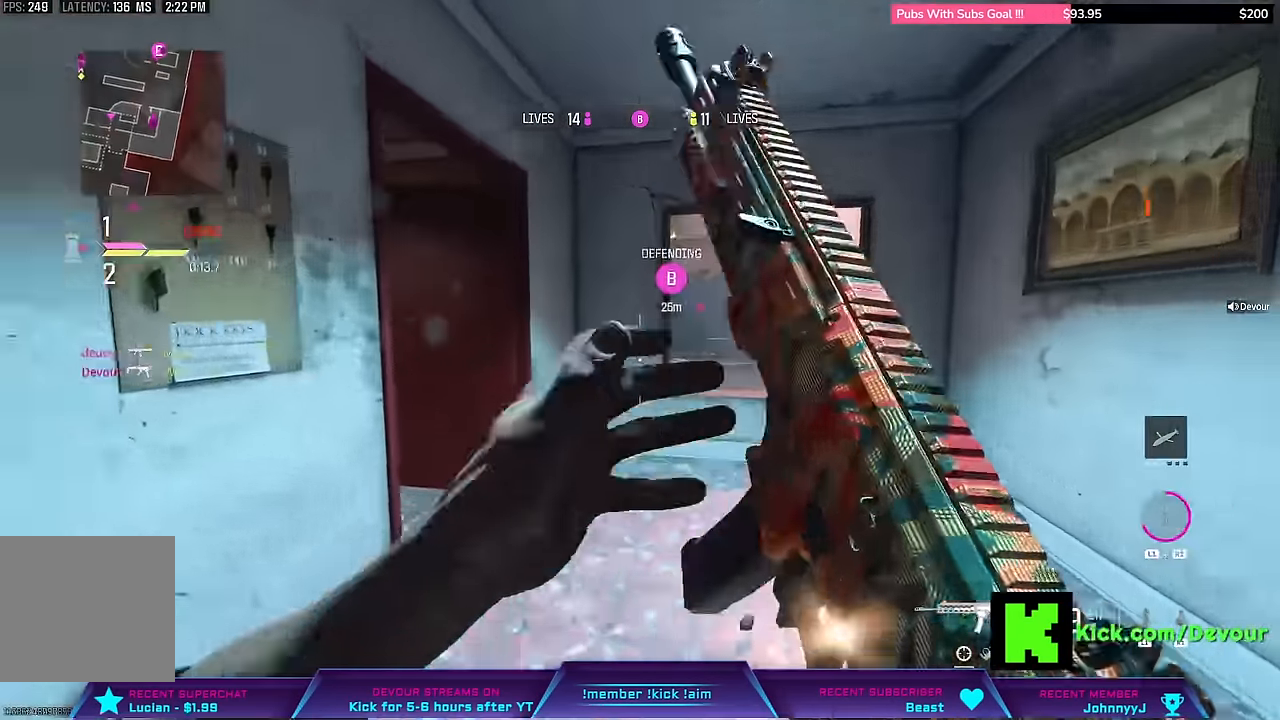
{"dt_ms": 500, "buttons": [], "left_stick": "right", "right_stick": "center", "events": [[83, "right_stick", "center"], [383, "L3", "up"], [383, "left_stick", "right"]]}
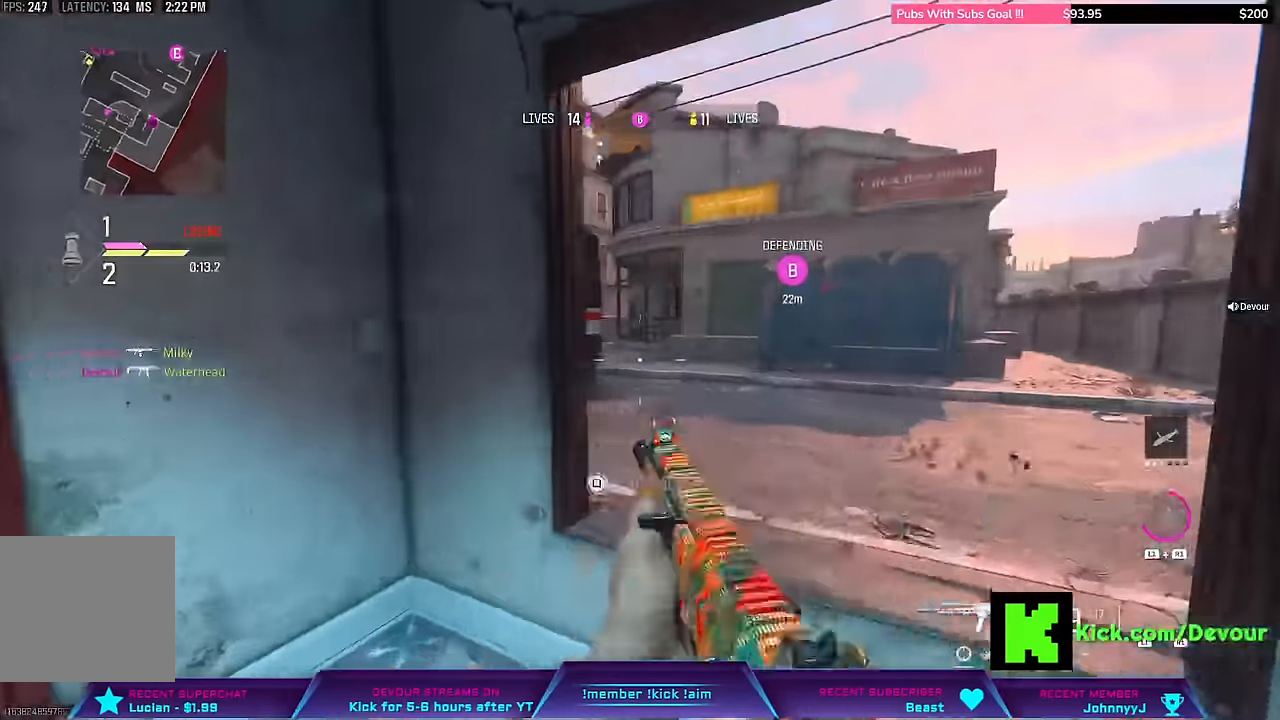
{"dt_ms": 500, "buttons": ["L3"], "left_stick": "up", "right_stick": "left"}
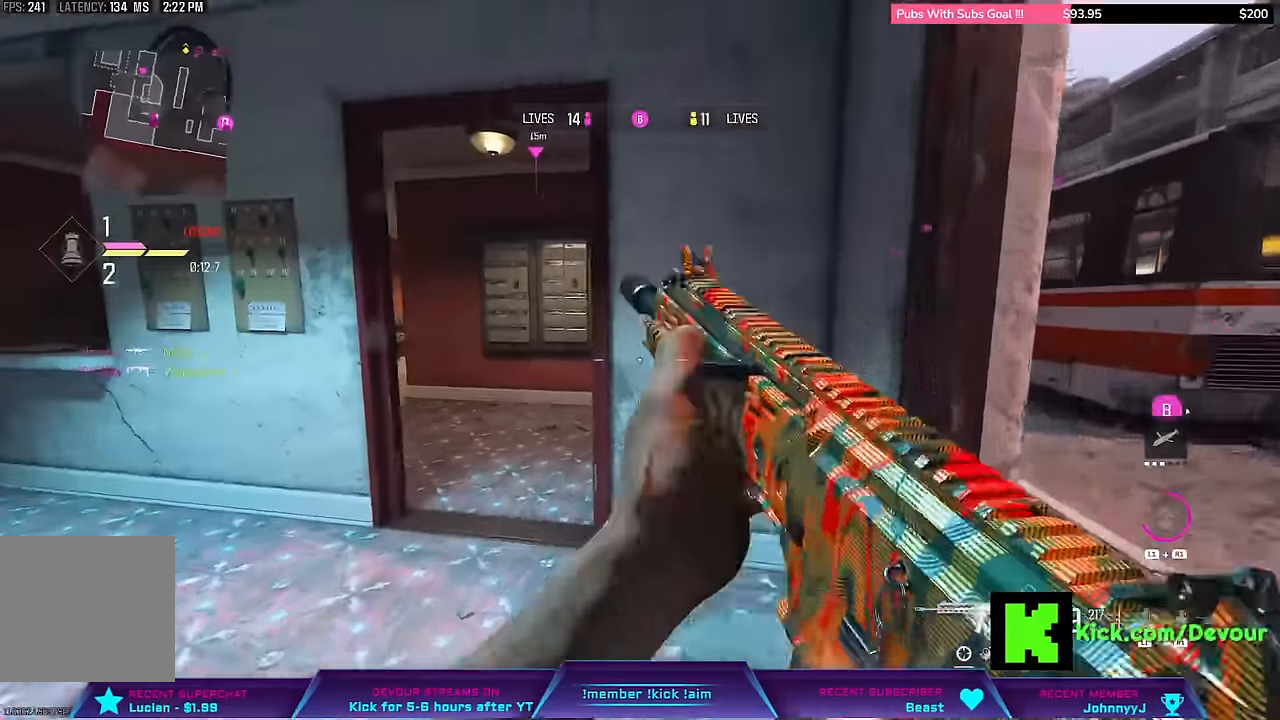
{"dt_ms": 500, "buttons": [], "left_stick": "center", "right_stick": "center", "events": [[117, "L3", "up"], [117, "left_stick", "right"], [450, "left_stick", "center"], [467, "right_stick", "center"]]}
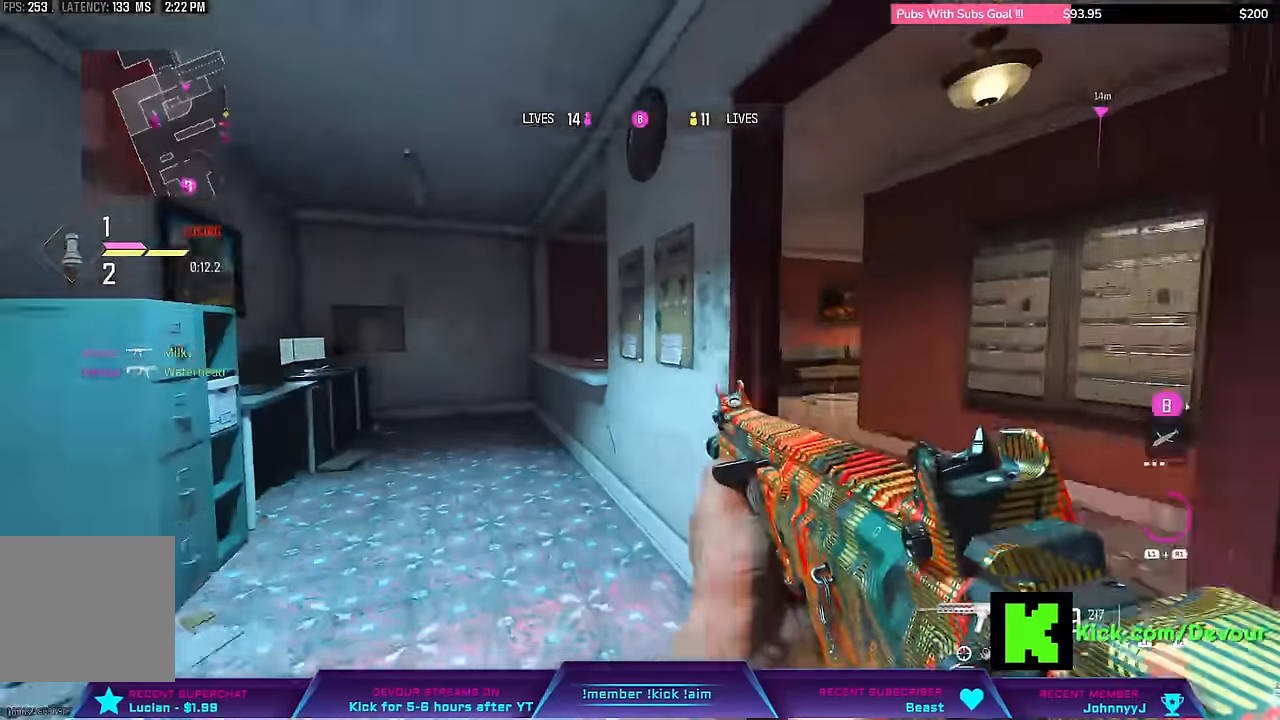
{"dt_ms": 500, "buttons": ["CROSS"], "left_stick": "center", "right_stick": "right", "events": [[83, "L3", "down"], [83, "left_stick", "up-left"], [267, "CIRCLE", "down"], [367, "L3", "up"], [367, "left_stick", "center"], [383, "CIRCLE", "up"], [433, "right_stick", "right"], [467, "CROSS", "down"]]}
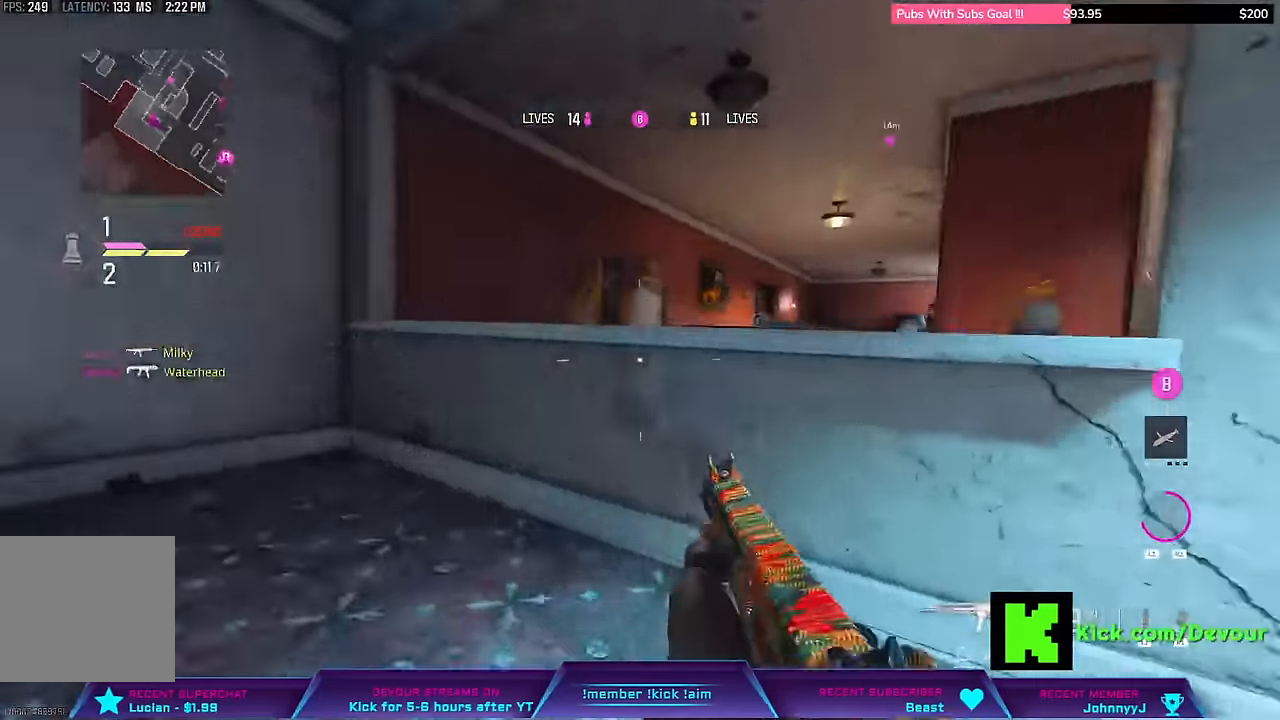
{"dt_ms": 500, "buttons": ["L2"], "left_stick": "left", "right_stick": "center"}
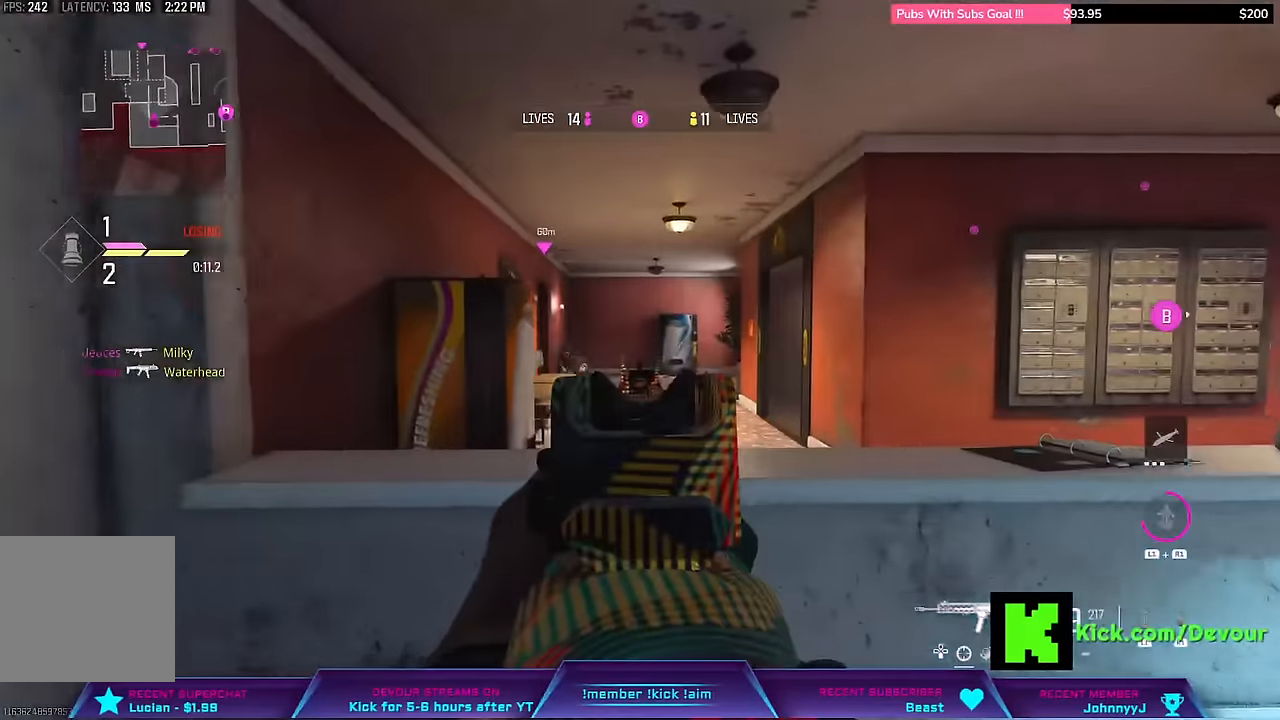
{"dt_ms": 500, "buttons": ["CROSS", "L2", "R1", "R2"], "left_stick": "right", "right_stick": "center"}
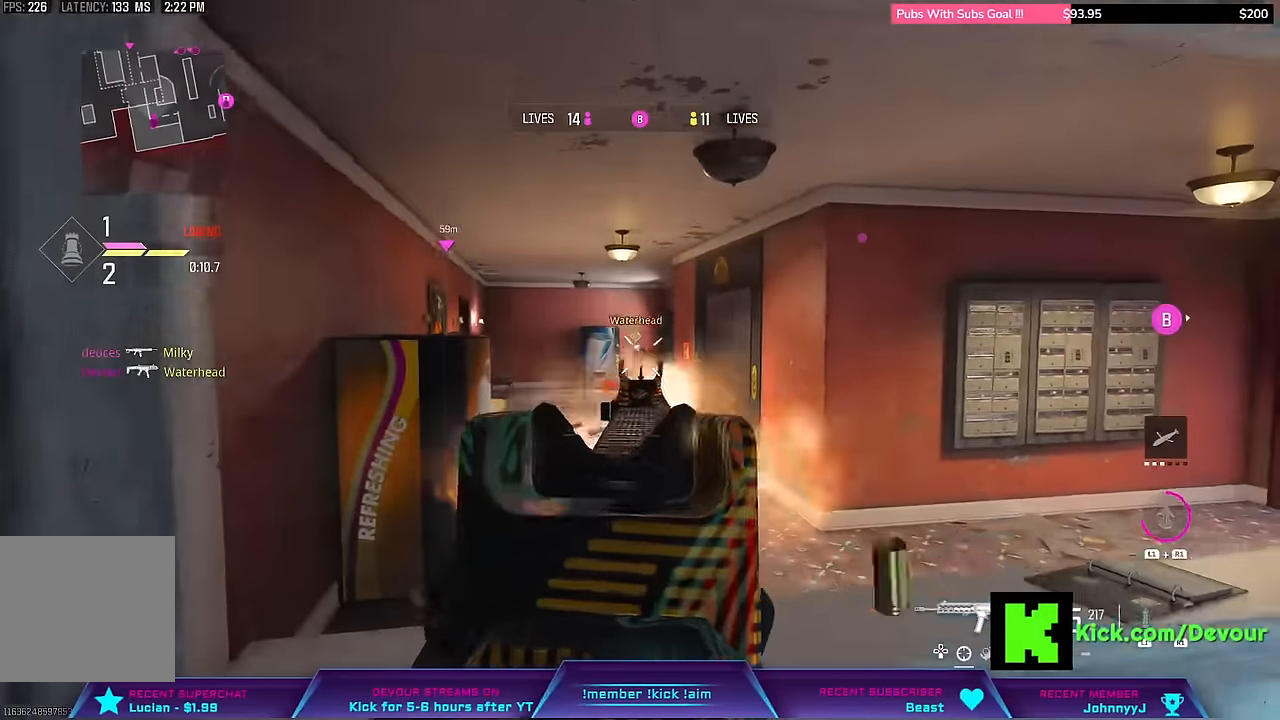
{"dt_ms": 500, "buttons": ["L3"], "left_stick": "up-right", "right_stick": "center", "events": [[50, "R1", "up"], [83, "CROSS", "up"], [283, "R1", "down"], [367, "R1", "up"], [467, "L2", "up"], [483, "R2", "up"], [500, "L3", "down"], [500, "left_stick", "up-right"]]}
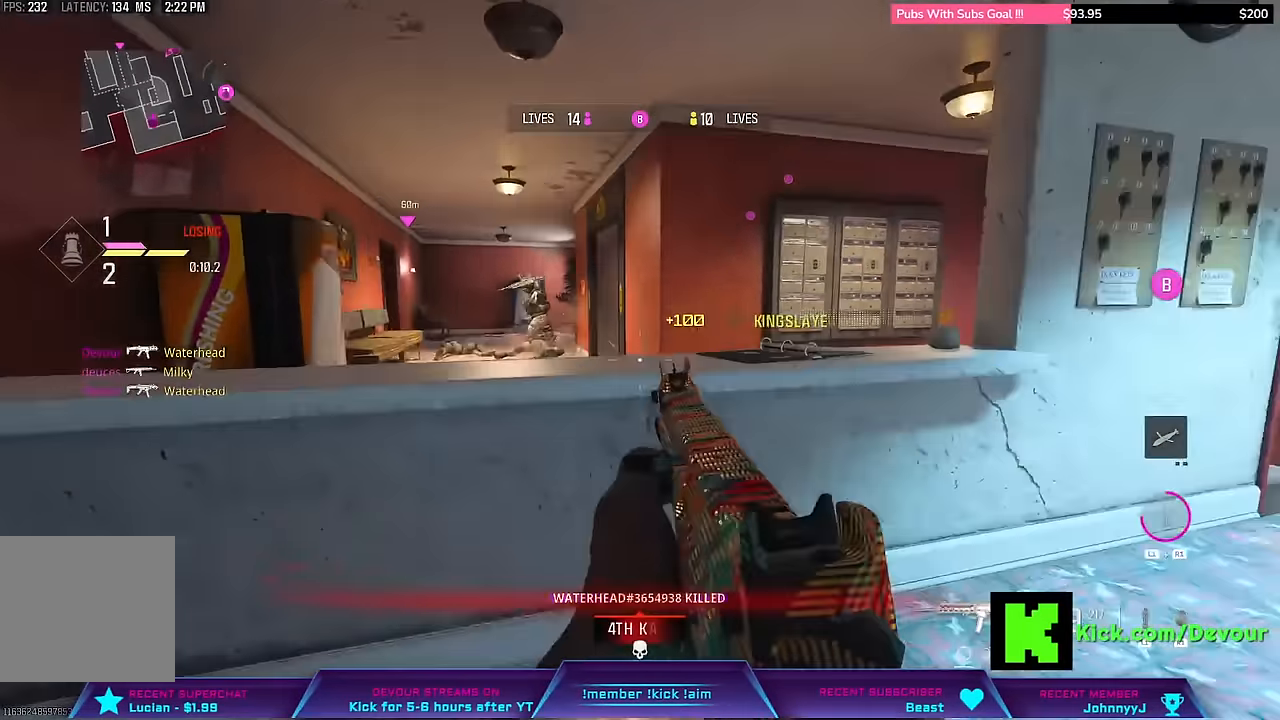
{"dt_ms": 500, "buttons": ["SQUARE", "L3"], "left_stick": "up-right", "right_stick": "center", "events": [[33, "right_stick", "right"], [450, "right_stick", "center"], [483, "SQUARE", "down"]]}